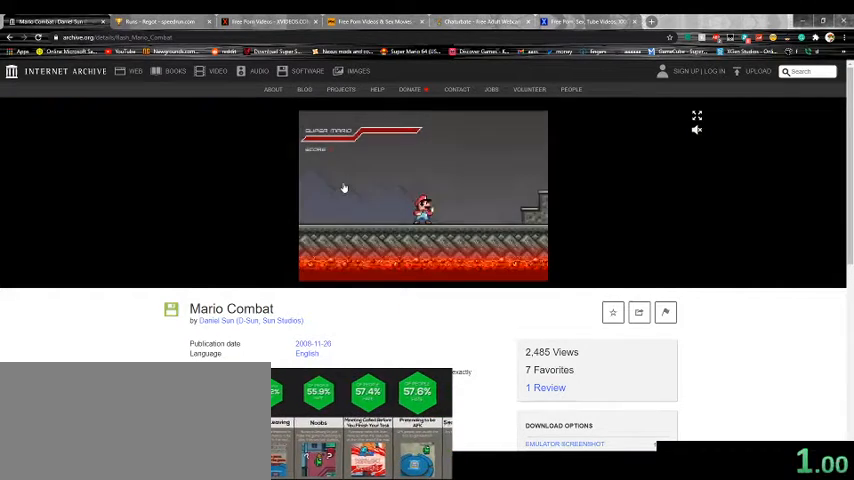
Gameplay with keyboard; each line is a JSON object with the keys held at the frame after it. "events" lists presses ("down") and releases ("up") of ".", "/", "1", "2", "3", "4", "5", "6", "7", "8", "9", "a", "alt_l", "alt_r", "b", "backspace", "c", "caps_lock", "comma", "ctrl_l", "ctrl_r", "d", "down", "e", "escape", "f", "f1", "f10", "f11", "f12", "f2", "f3", "f4", "f5", "f6", "f7", "f8", "f9", "g", "h", "i", "j", "k", "l", "lbracket", "left", "m", "n", "o", "p", "q", "quote", "r", "rbracket", "return", "right", "s", "semicolon", "shift_l", "shift_r", "space", "super", "t", "tab", "tilde", "u", "up", "v", "w", "x", "y" and "z" between this image and that frame as [ms after this image, input, new state], when the widget could be followed in between. No other keys are recorded. Mouse input is not recorded.
{"keys": ["a", "right", "up"], "events": [[233, "right", "down"], [300, "a", "down"], [333, "up", "down"], [400, "a", "up"], [467, "a", "down"]]}
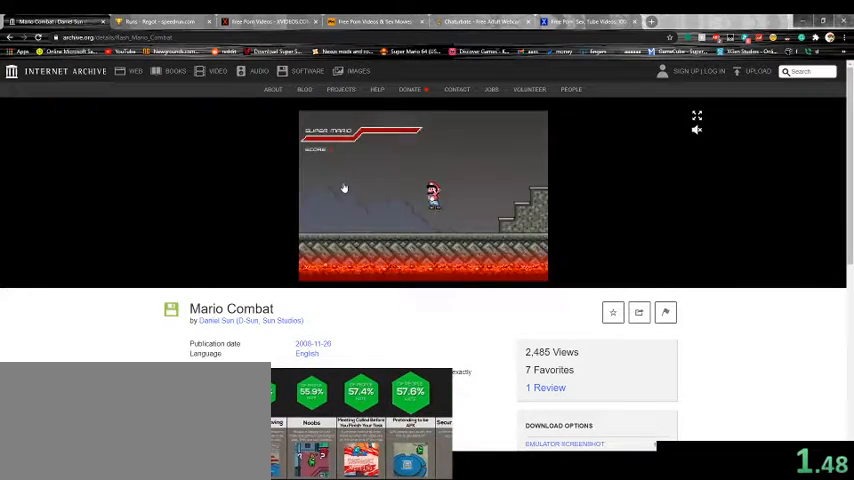
{"keys": ["right", "up"], "events": [[33, "a", "up"], [133, "a", "down"], [200, "a", "up"], [333, "a", "down"], [433, "a", "up"]]}
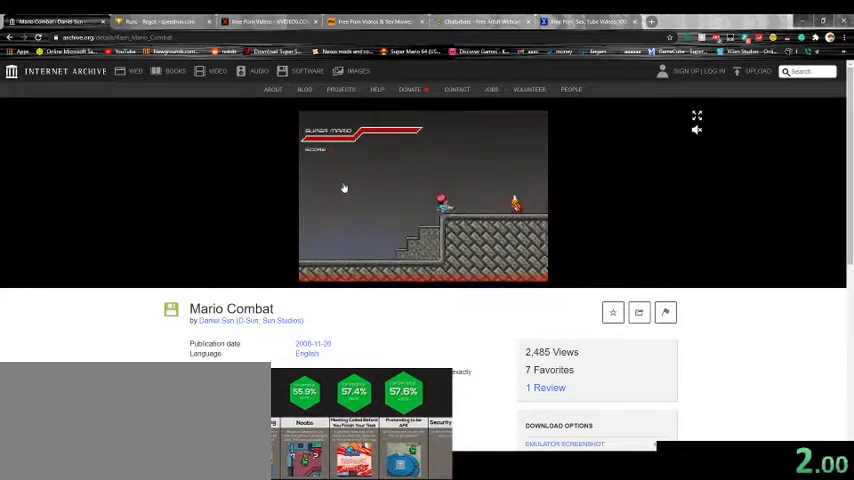
{"keys": ["right"], "events": [[33, "a", "down"], [133, "a", "up"], [500, "up", "up"]]}
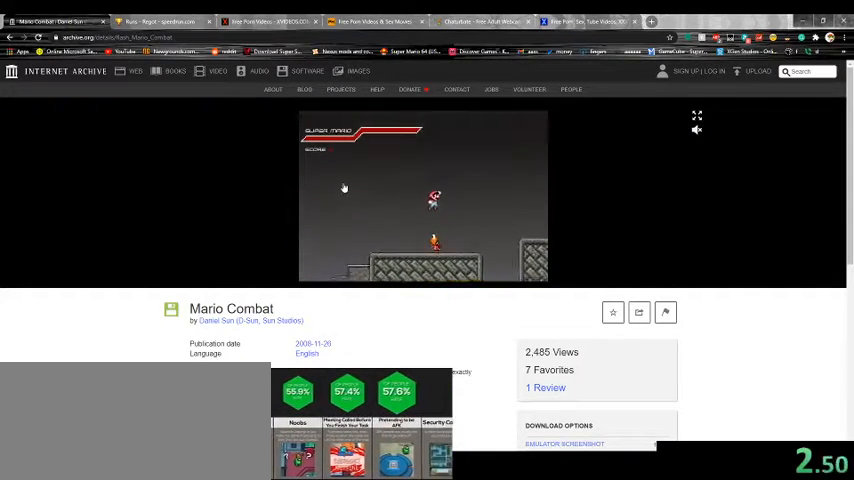
{"keys": ["right"], "events": [[33, "right", "up"], [67, "left", "down"], [433, "left", "up"], [433, "right", "down"]]}
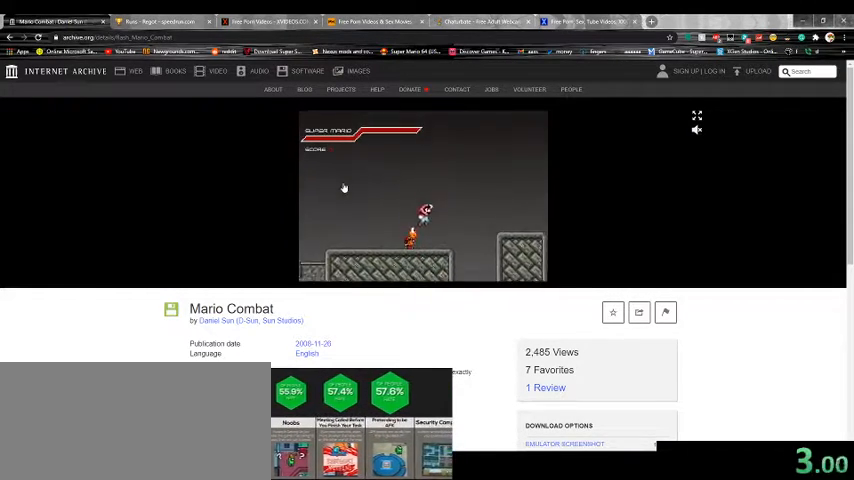
{"keys": ["right", "up"], "events": [[100, "up", "down"], [200, "a", "down"], [300, "a", "up"], [367, "a", "down"], [467, "a", "up"]]}
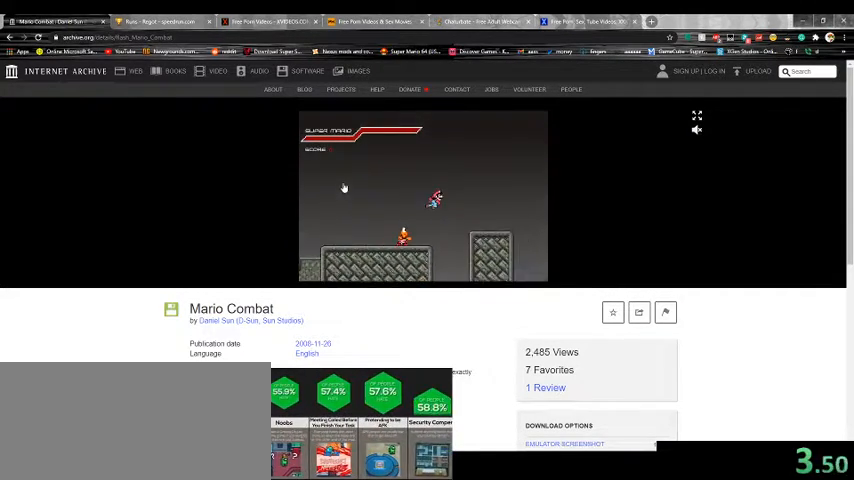
{"keys": ["right"], "events": [[67, "up", "up"]]}
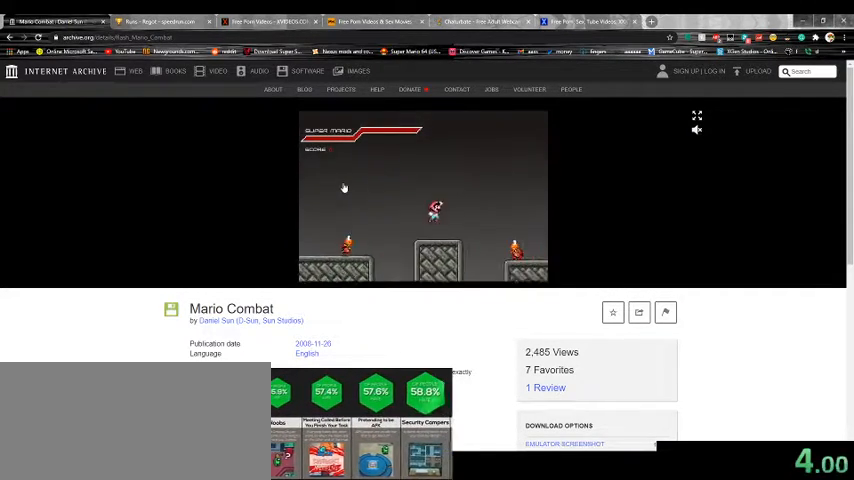
{"keys": ["right", "up"], "events": [[33, "a", "down"], [67, "a", "up"], [100, "up", "down"], [167, "a", "down"], [267, "a", "up"], [333, "a", "down"], [433, "a", "up"]]}
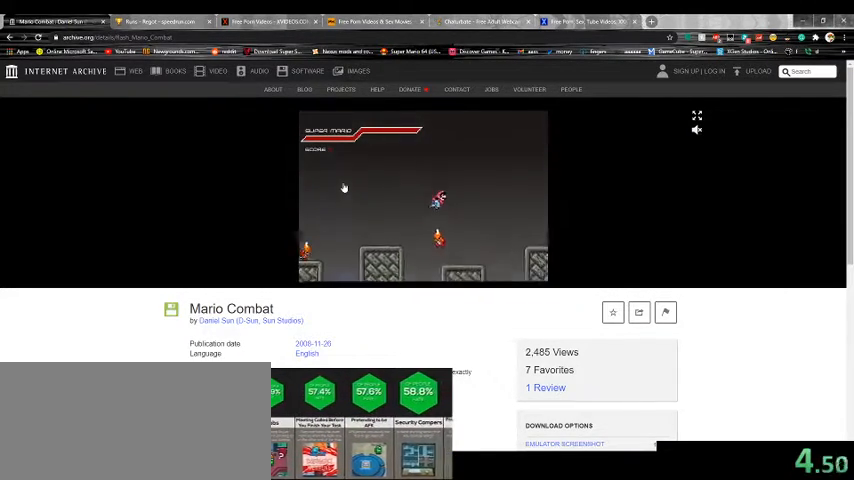
{"keys": ["right", "up"], "events": []}
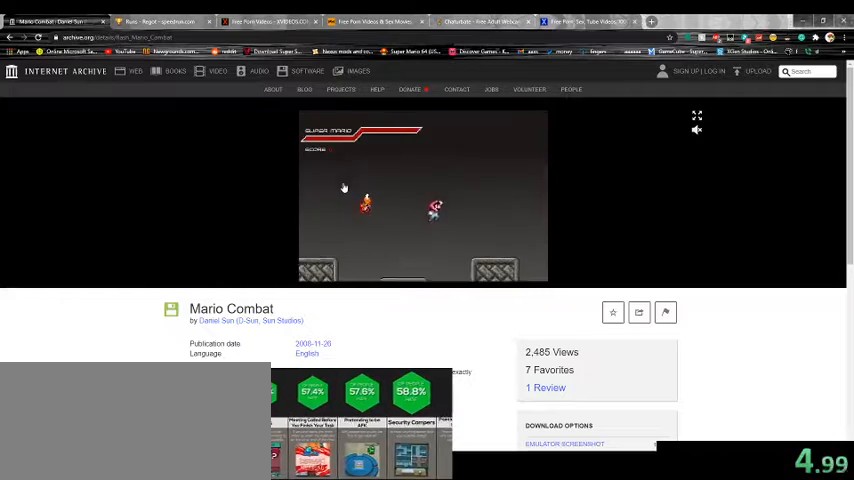
{"keys": ["a", "right", "up"], "events": [[233, "up", "up"], [333, "a", "down"], [433, "a", "up"], [467, "a", "down"], [467, "up", "down"]]}
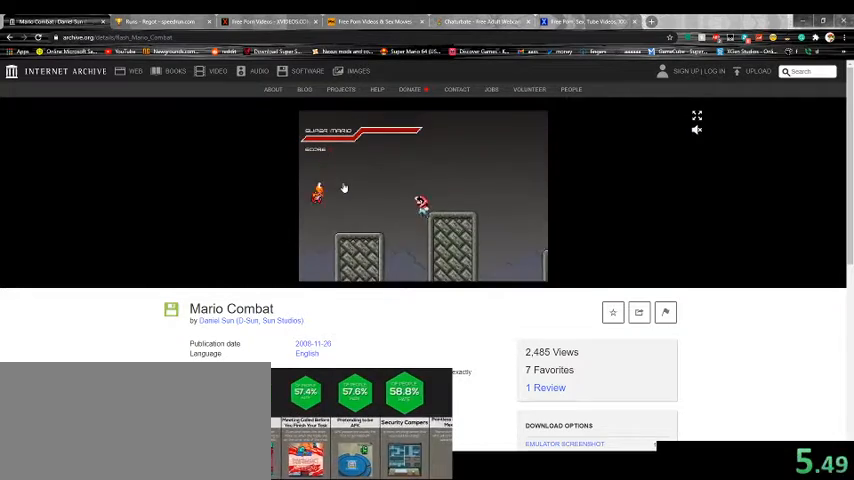
{"keys": ["left", "up"], "events": [[100, "a", "up"], [367, "left", "down"], [400, "right", "up"]]}
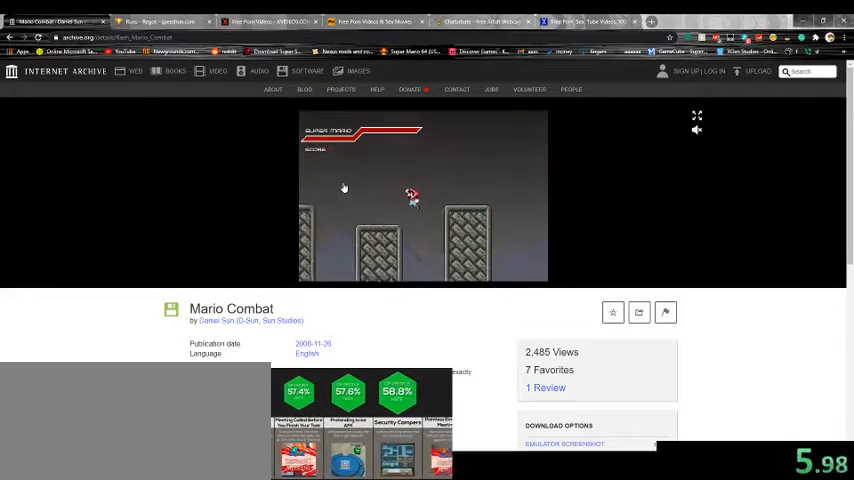
{"keys": ["right"], "events": [[200, "left", "up"], [200, "up", "up"], [300, "right", "down"]]}
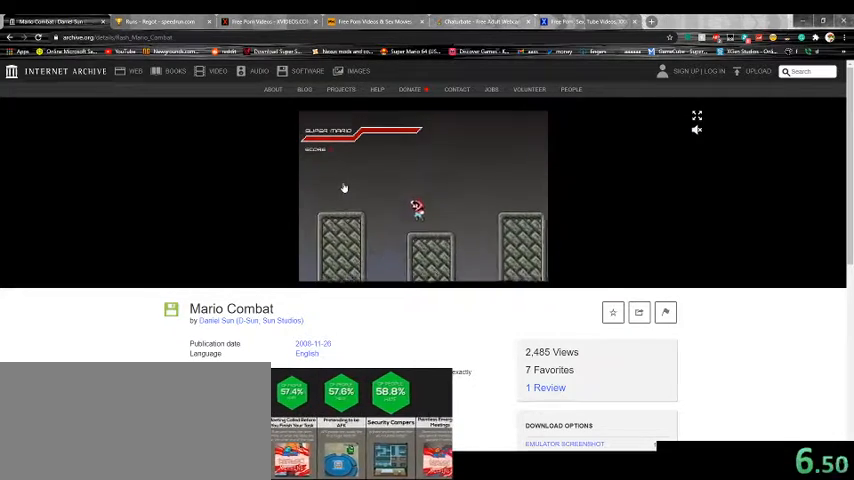
{"keys": ["a", "right", "up"], "events": [[200, "a", "down"], [233, "a", "up"], [300, "a", "down"], [367, "a", "up"], [367, "up", "down"], [467, "a", "down"]]}
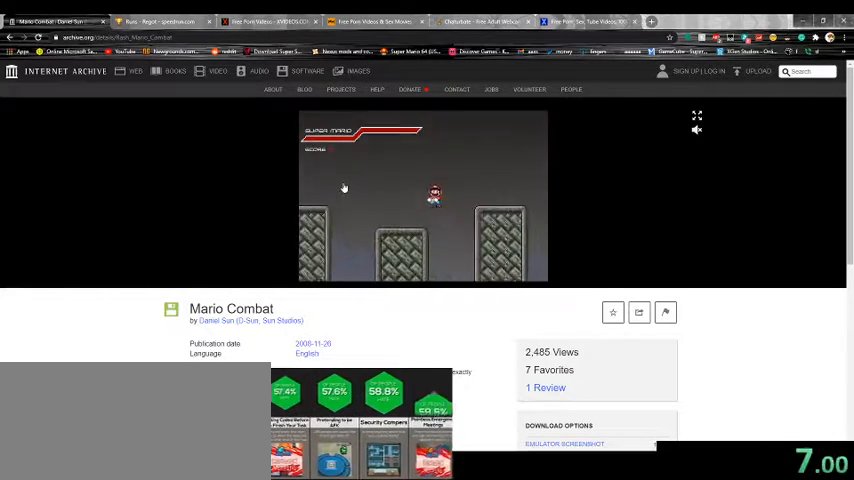
{"keys": ["a", "right", "up"], "events": [[33, "a", "up"], [133, "a", "down"], [233, "a", "up"], [300, "a", "down"], [433, "a", "up"], [500, "a", "down"]]}
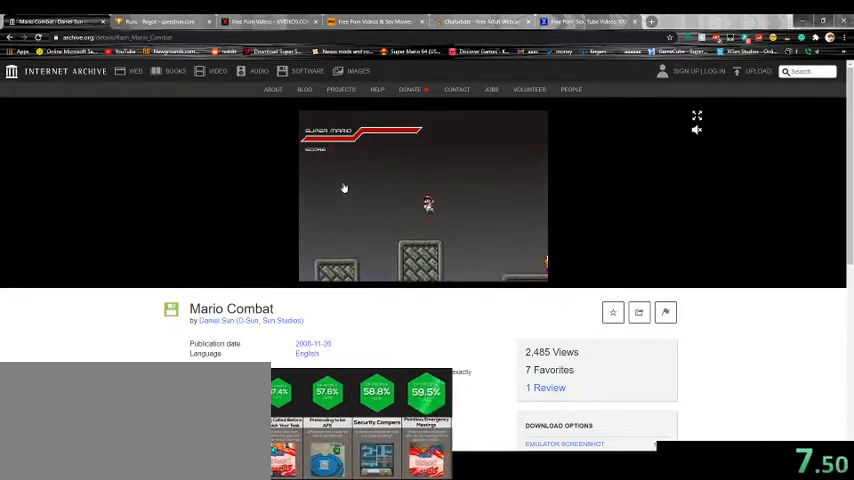
{"keys": ["right", "up"], "events": [[100, "a", "up"], [200, "a", "down"], [333, "a", "up"]]}
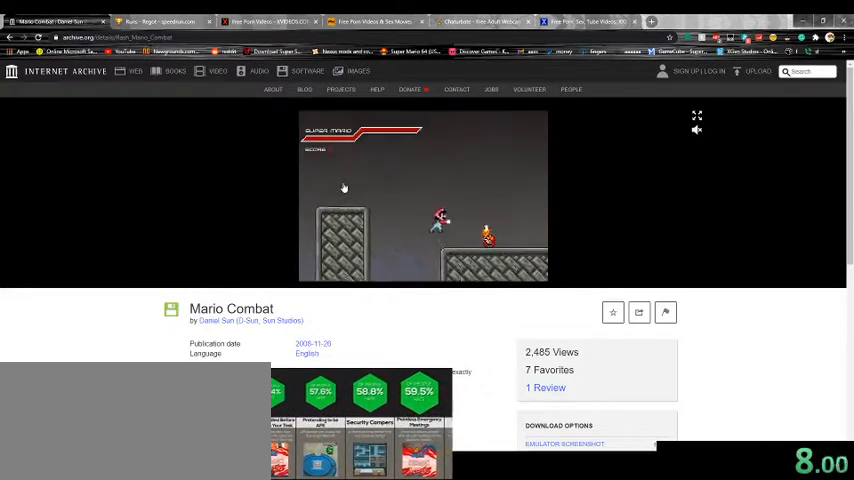
{"keys": ["right", "up"], "events": [[33, "up", "up"], [200, "up", "down"], [233, "a", "down"], [333, "a", "up"]]}
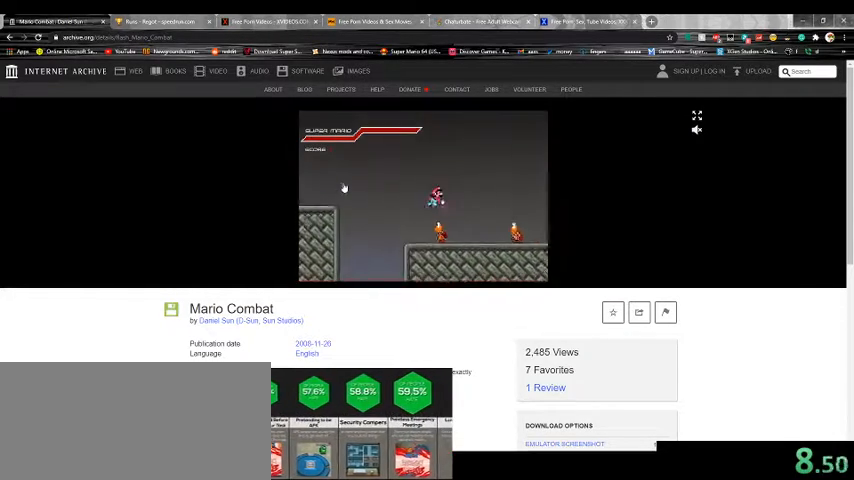
{"keys": ["right"], "events": [[367, "up", "up"]]}
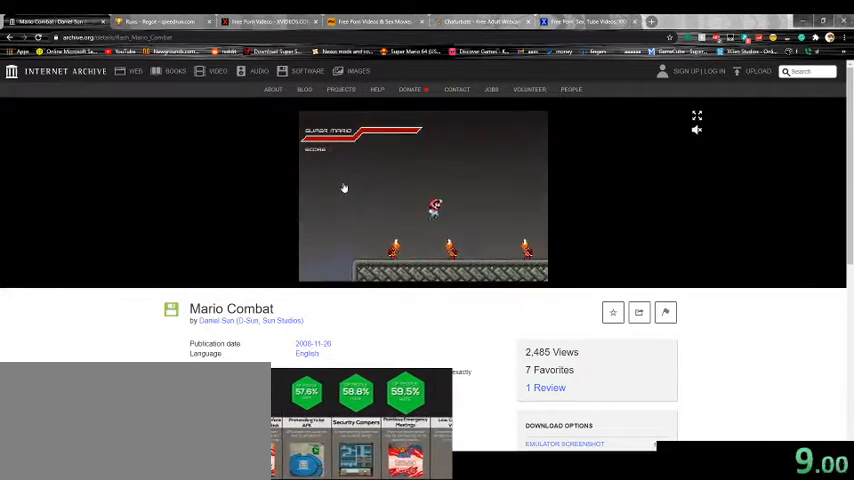
{"keys": ["right", "up"], "events": [[267, "a", "down"], [300, "a", "up"], [400, "a", "down"], [400, "up", "down"], [467, "a", "up"]]}
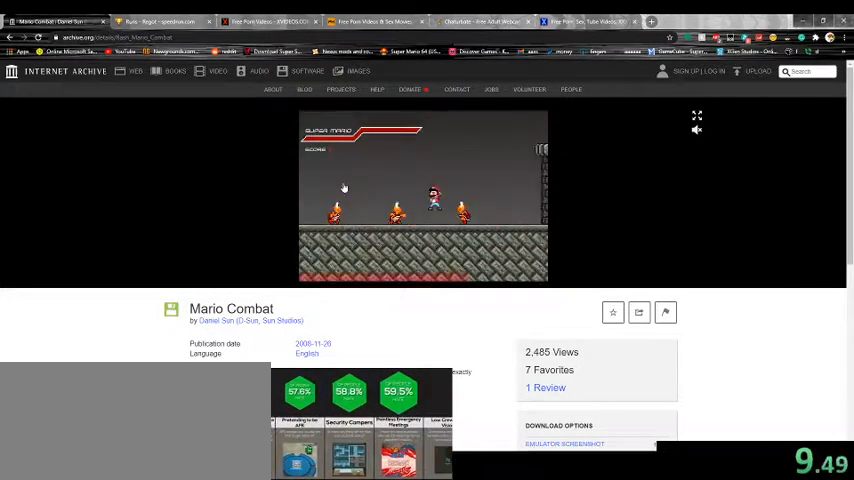
{"keys": ["left", "right"], "events": [[67, "a", "down"], [167, "a", "up"], [333, "up", "up"], [500, "left", "down"]]}
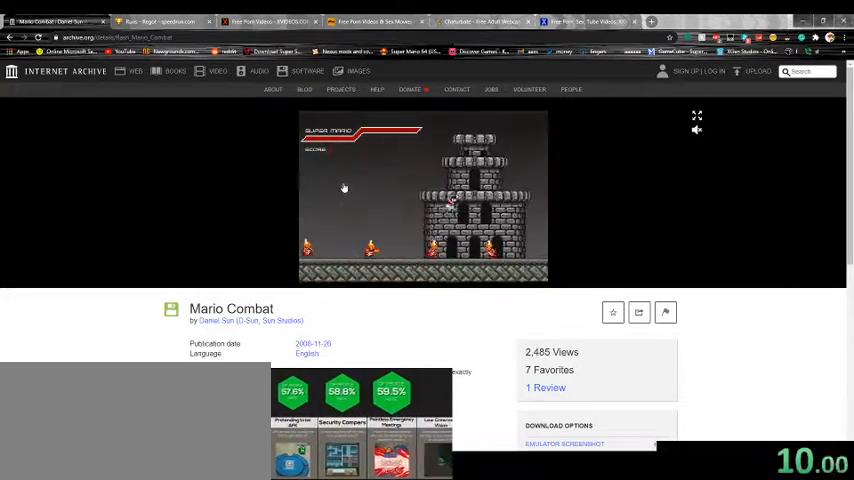
{"keys": ["left", "up"], "events": [[33, "right", "up"], [467, "up", "down"]]}
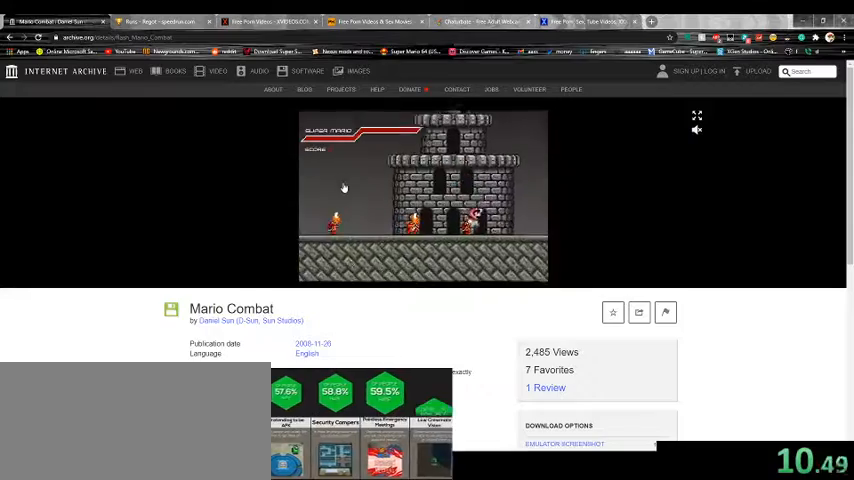
{"keys": ["right"], "events": [[167, "up", "up"], [300, "left", "up"], [367, "right", "down"]]}
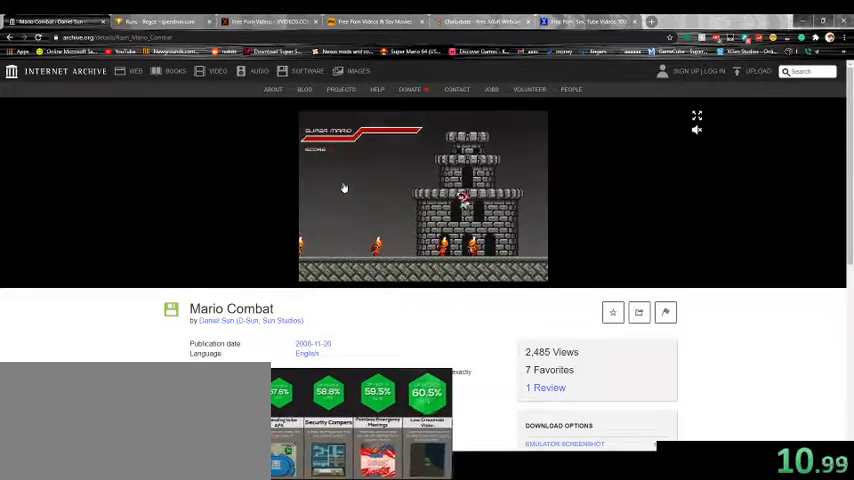
{"keys": ["left"], "events": [[300, "right", "up"], [367, "left", "down"]]}
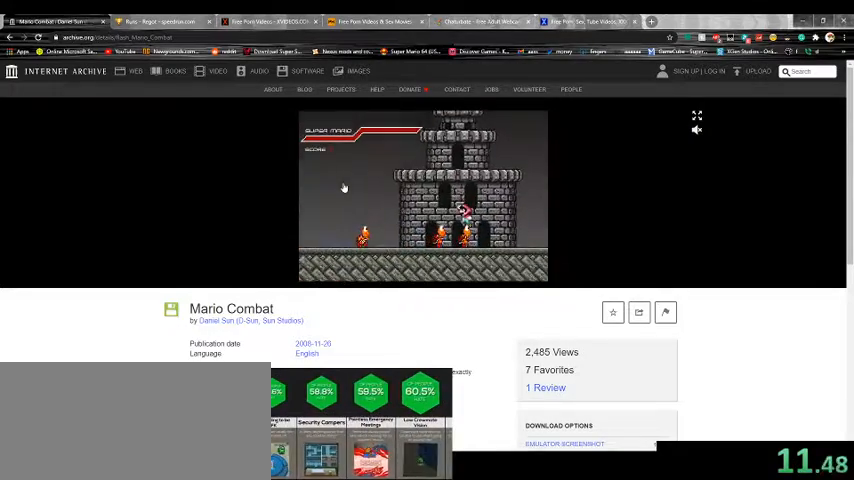
{"keys": [], "events": [[167, "left", "up"], [167, "space", "down"], [233, "space", "up"]]}
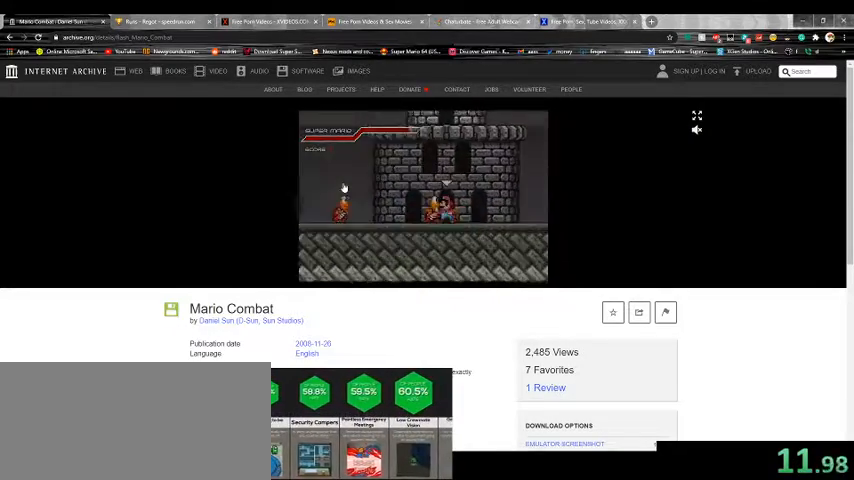
{"keys": [], "events": []}
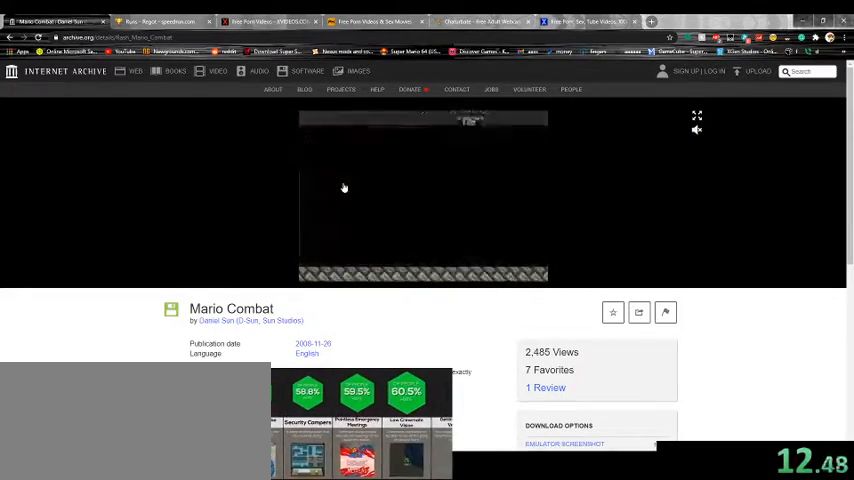
{"keys": [], "events": []}
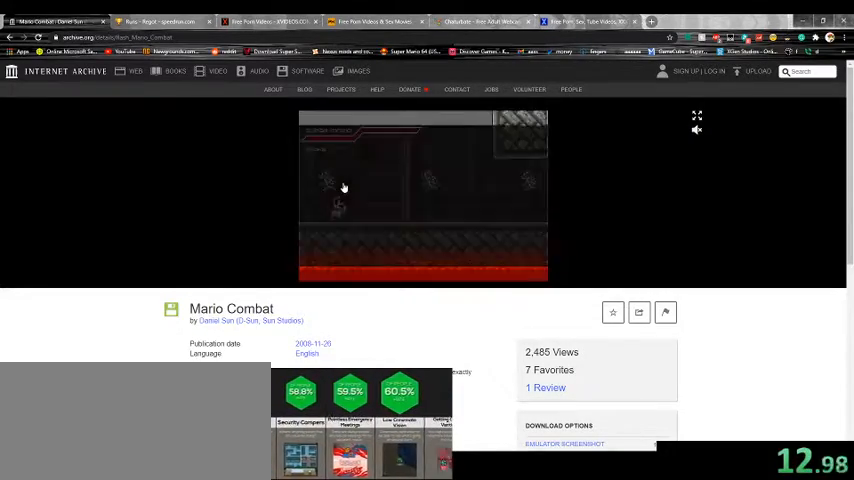
{"keys": ["right"], "events": [[33, "right", "down"], [167, "a", "down"], [267, "a", "up"], [333, "a", "down"], [400, "a", "up"]]}
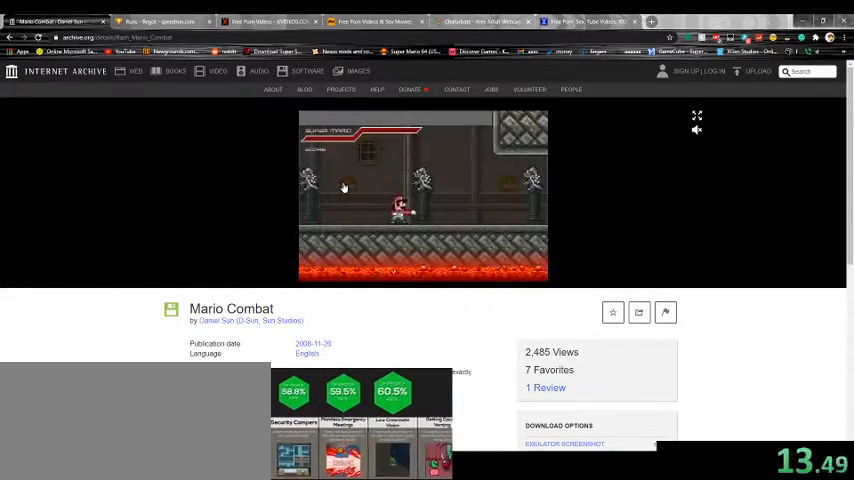
{"keys": ["right"], "events": [[33, "a", "down"], [33, "up", "down"], [100, "a", "up"], [267, "up", "up"]]}
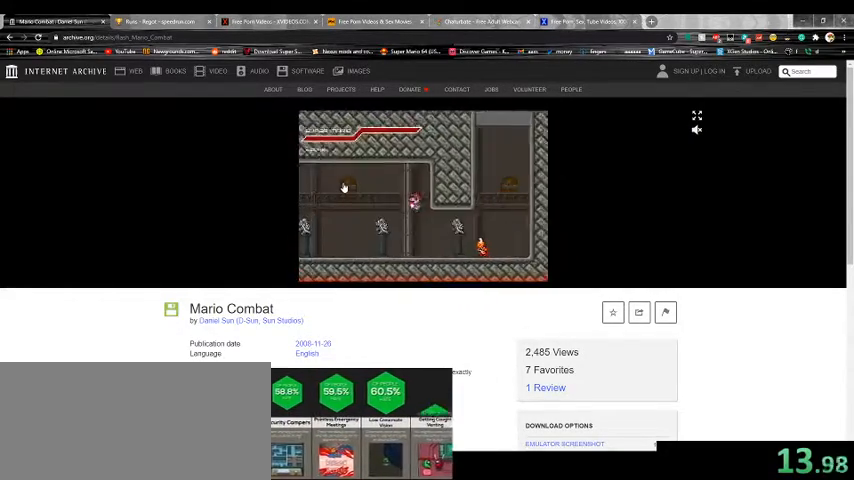
{"keys": ["right"], "events": []}
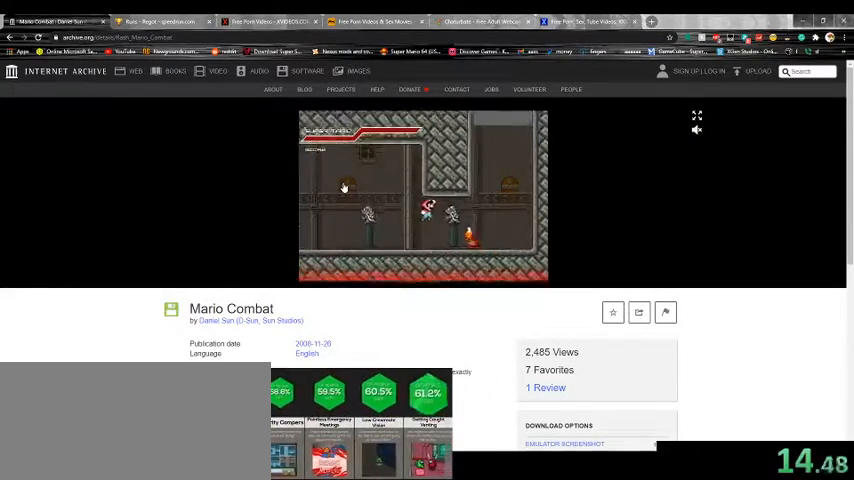
{"keys": ["right", "up"], "events": [[167, "up", "down"]]}
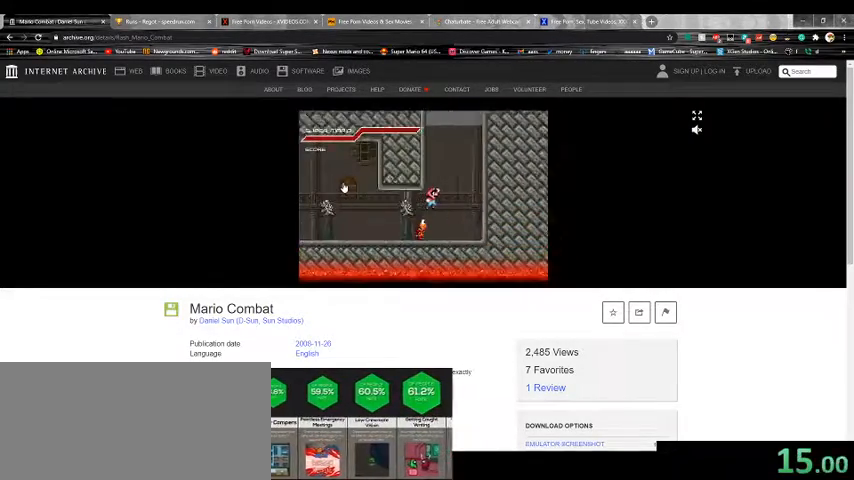
{"keys": ["left", "up"], "events": [[367, "left", "down"], [400, "right", "up"]]}